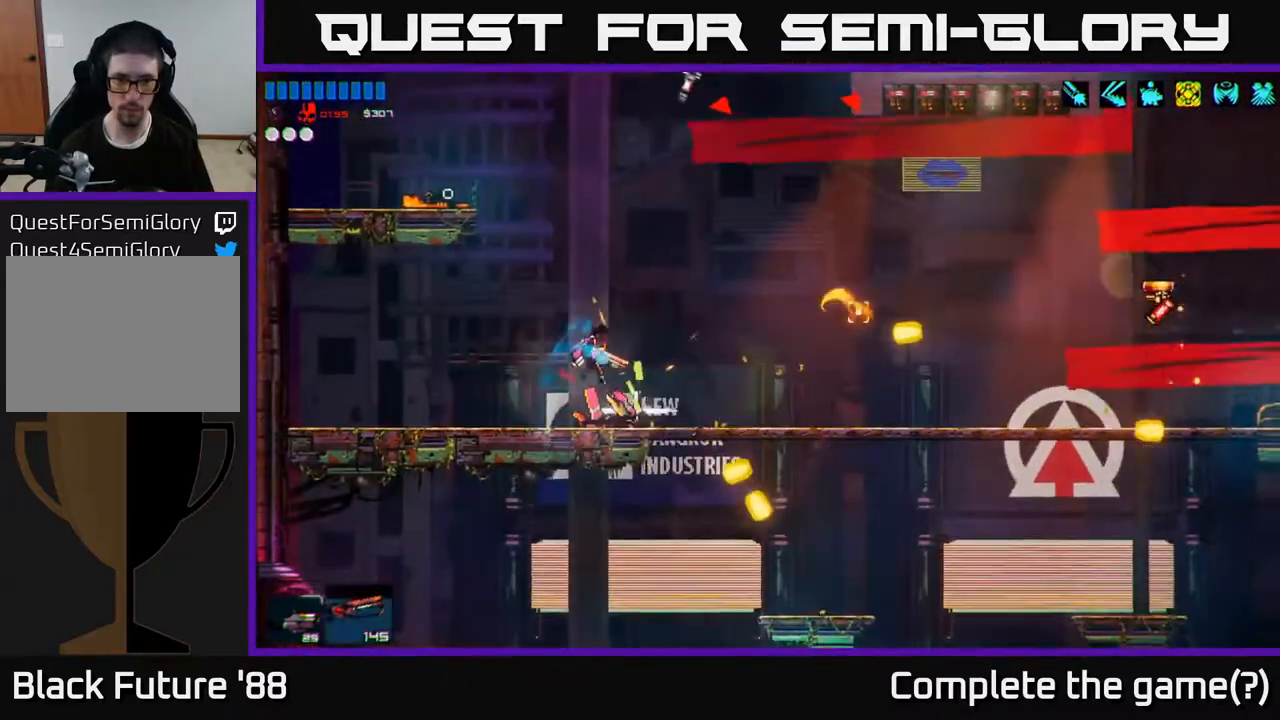
Gameplay with a controller (Xbox layout); each line is a JSON object with the inputs held at the frame after it. "events" lists button and stick changes between this image and that frame as [ms after this image, input, new state], when the widget could be followed in between.
{"buttons": ["A", "R2"], "left_stick": "right", "right_stick": "right", "events": [[250, "A", "down"], [417, "R2", "down"]]}
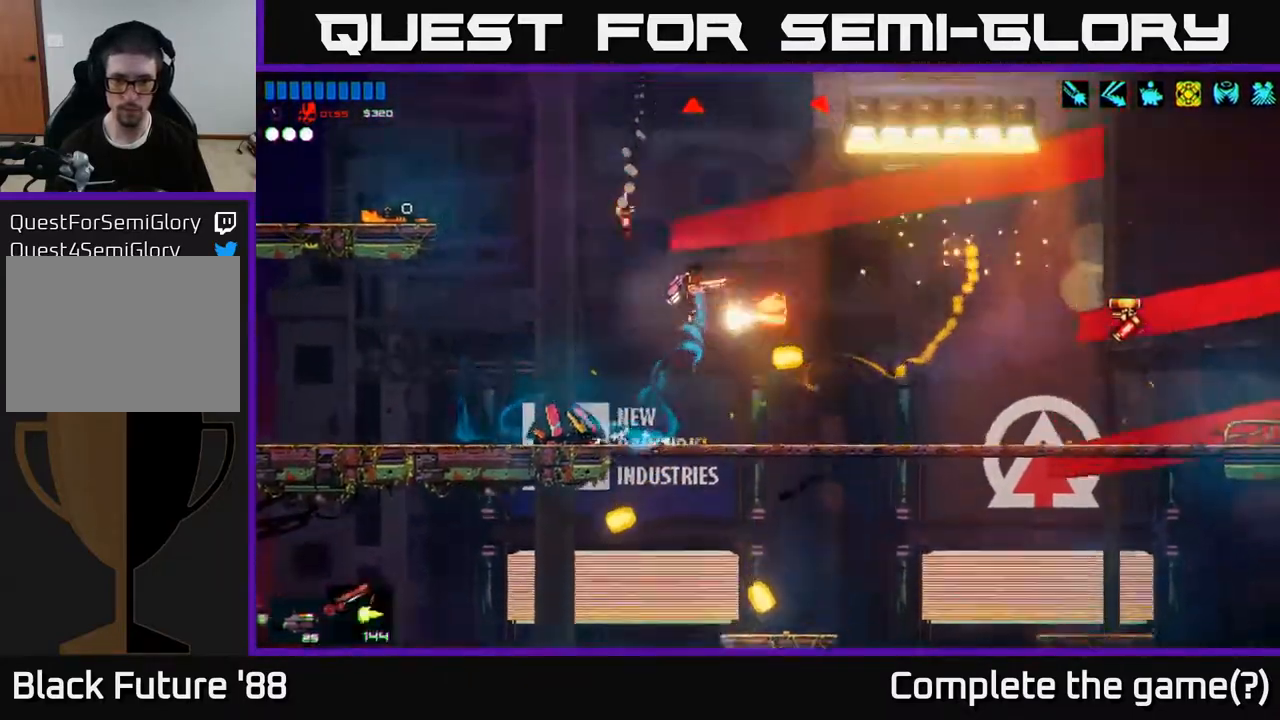
{"buttons": [], "left_stick": "right", "right_stick": "right", "events": [[17, "A", "up"], [83, "R2", "up"]]}
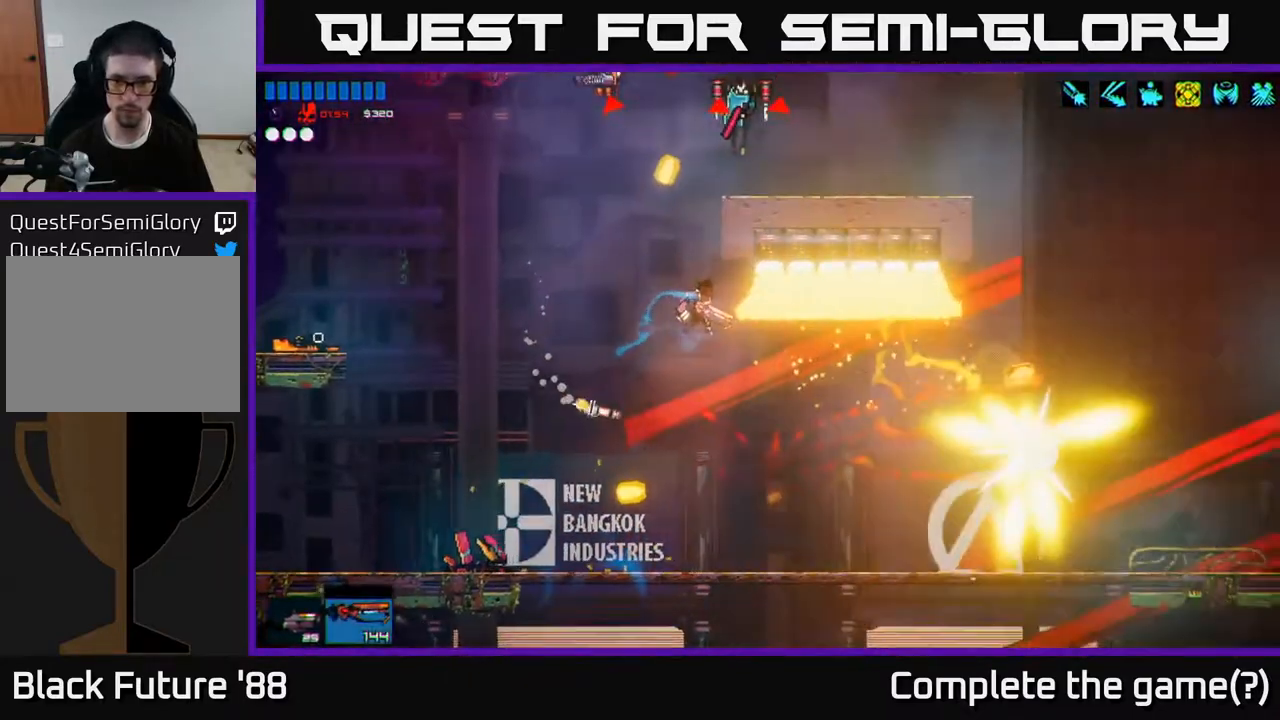
{"buttons": [], "left_stick": "right", "right_stick": "right", "events": [[183, "R2", "down"], [400, "R2", "up"]]}
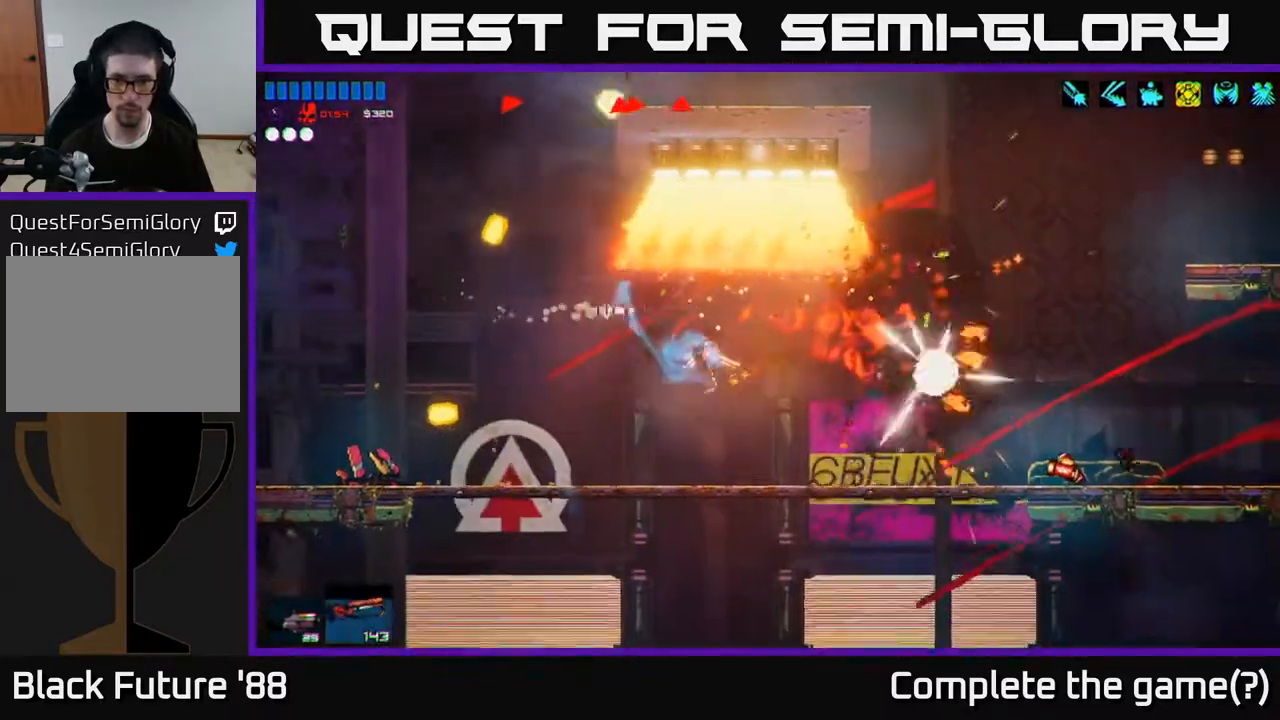
{"buttons": [], "left_stick": "right", "right_stick": "up", "events": [[83, "right_stick", "up-right"], [250, "right_stick", "up"]]}
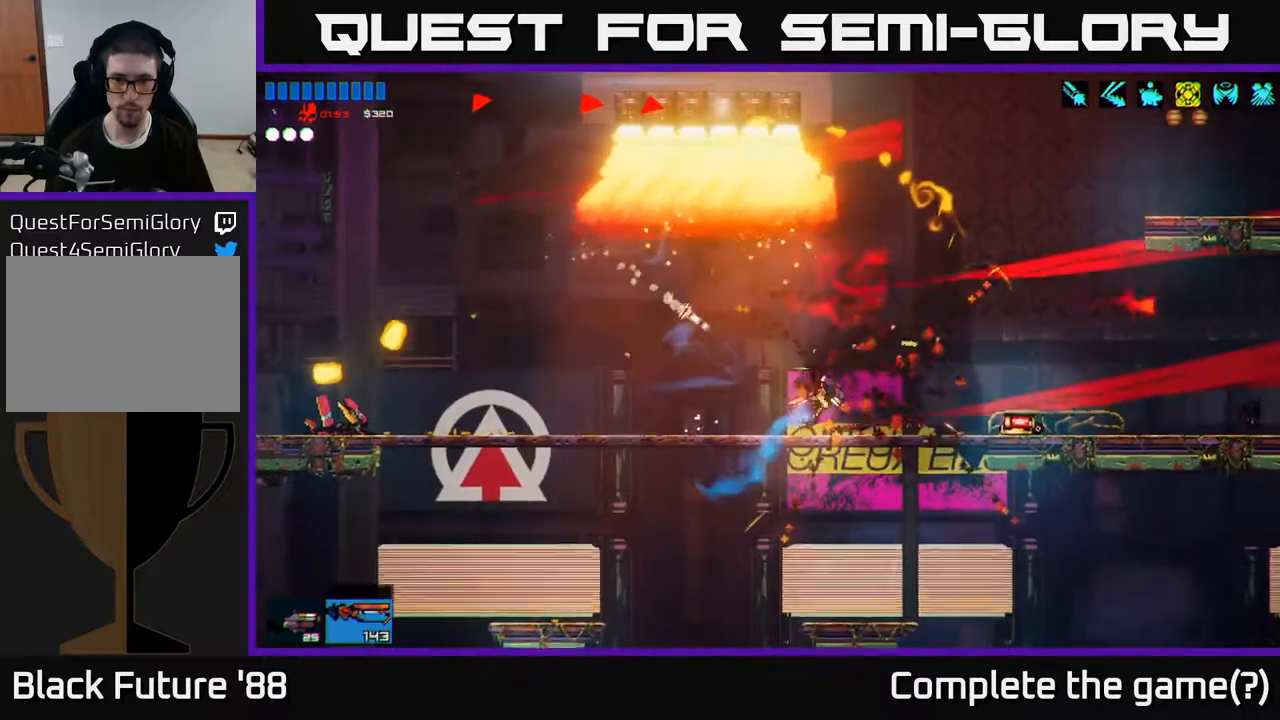
{"buttons": ["R2"], "left_stick": "right", "right_stick": "down-left", "events": [[50, "right_stick", "right"], [100, "A", "down"], [267, "right_stick", "down"], [333, "right_stick", "left"], [400, "R2", "down"], [433, "A", "up"], [483, "right_stick", "down-left"]]}
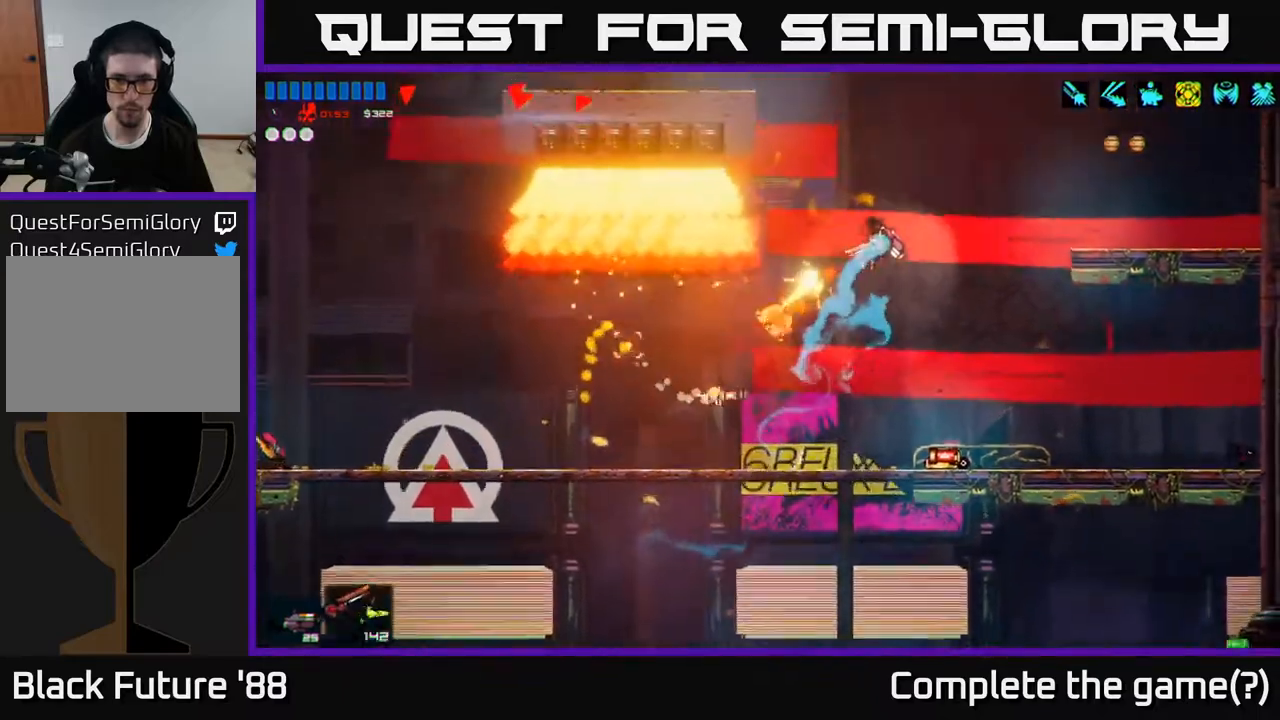
{"buttons": ["R2"], "left_stick": "right", "right_stick": "left", "events": [[50, "R2", "up"], [133, "A", "down"], [367, "right_stick", "left"], [433, "A", "up"], [483, "R2", "down"]]}
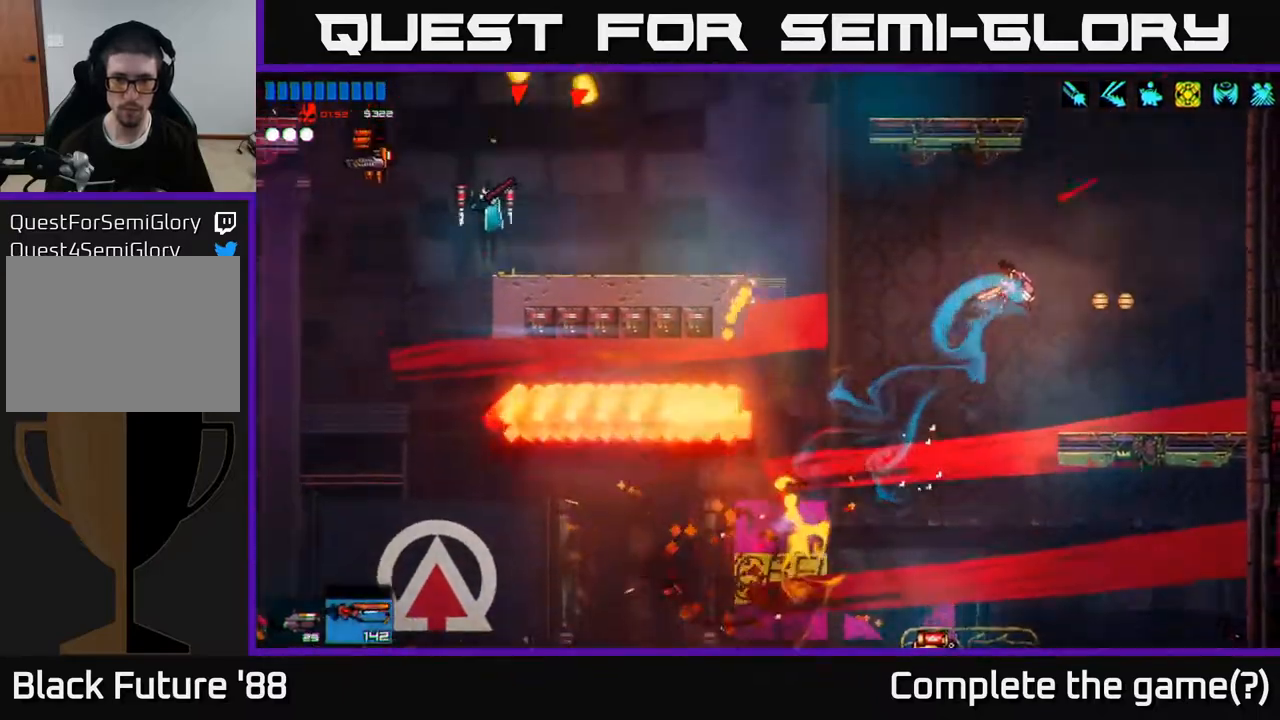
{"buttons": [], "left_stick": "left", "right_stick": "left", "events": [[200, "R2", "up"], [417, "left_stick", "left"]]}
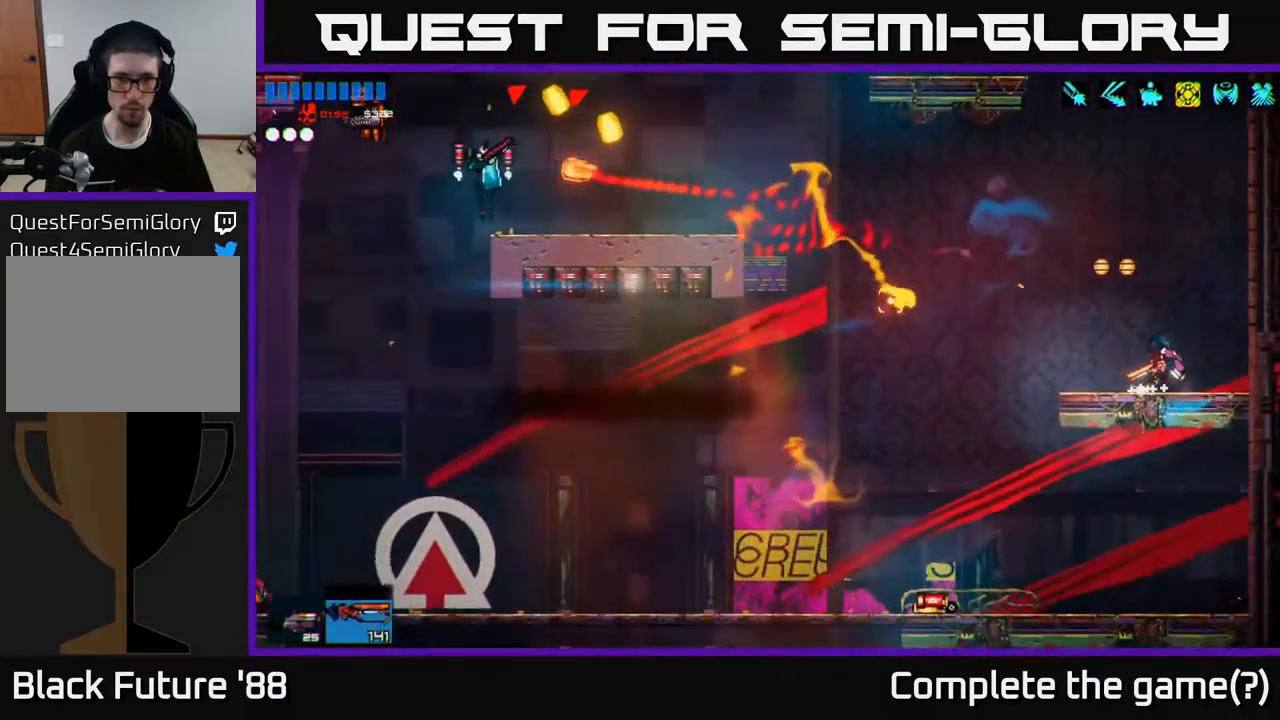
{"buttons": [], "left_stick": "left", "right_stick": "left", "events": [[233, "A", "down"], [417, "A", "up"]]}
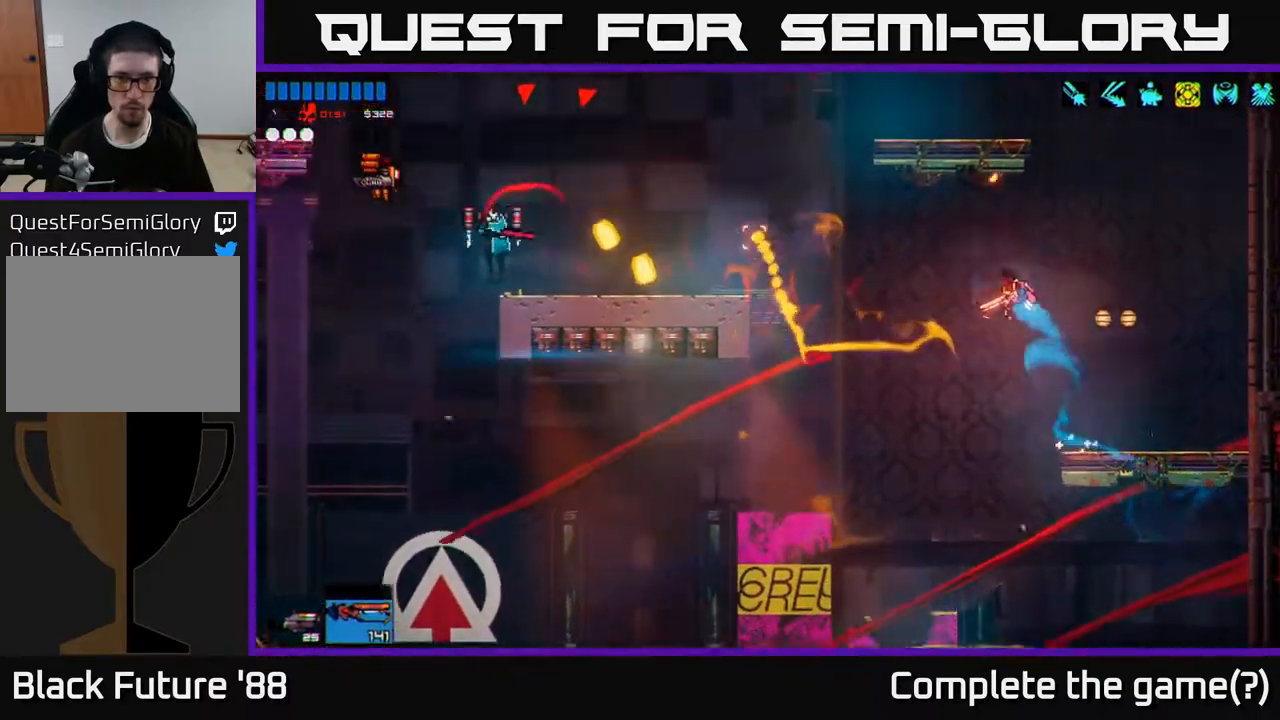
{"buttons": [], "left_stick": "left", "right_stick": "left", "events": [[33, "R2", "down"], [200, "R2", "up"]]}
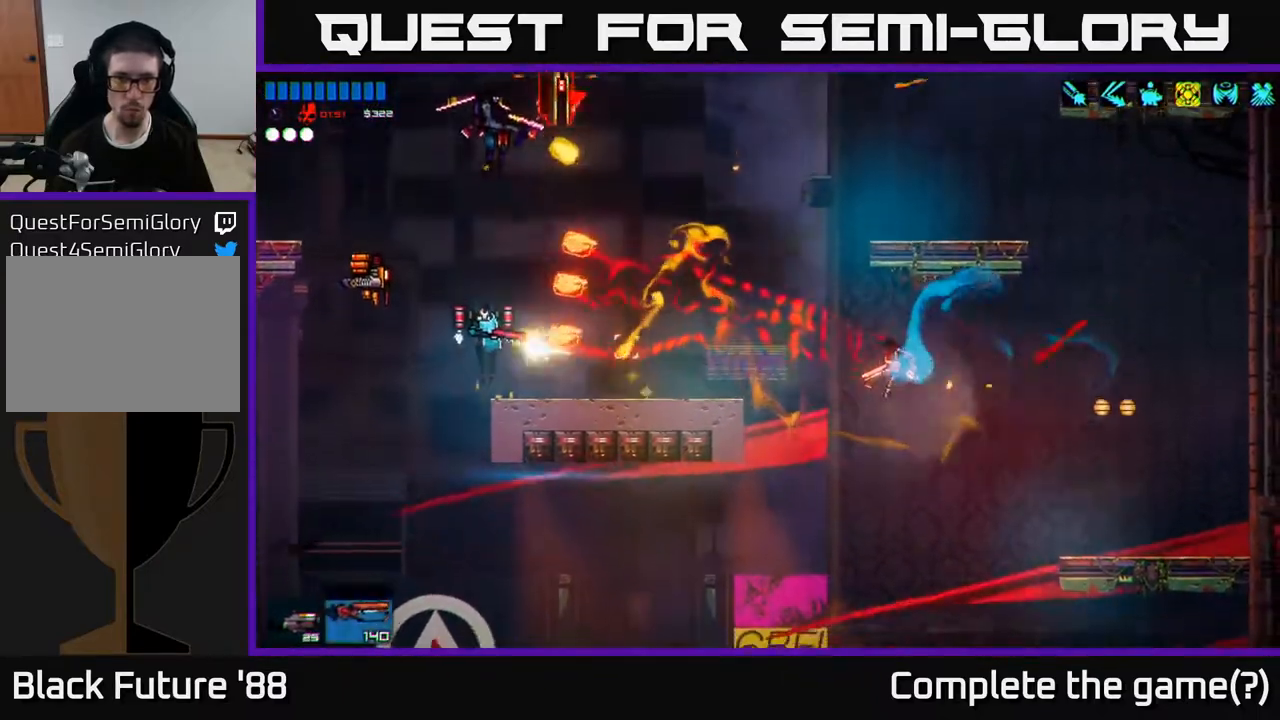
{"buttons": [], "left_stick": "left", "right_stick": "left", "events": [[50, "A", "down"], [350, "R2", "down"], [417, "A", "up"], [500, "R2", "up"]]}
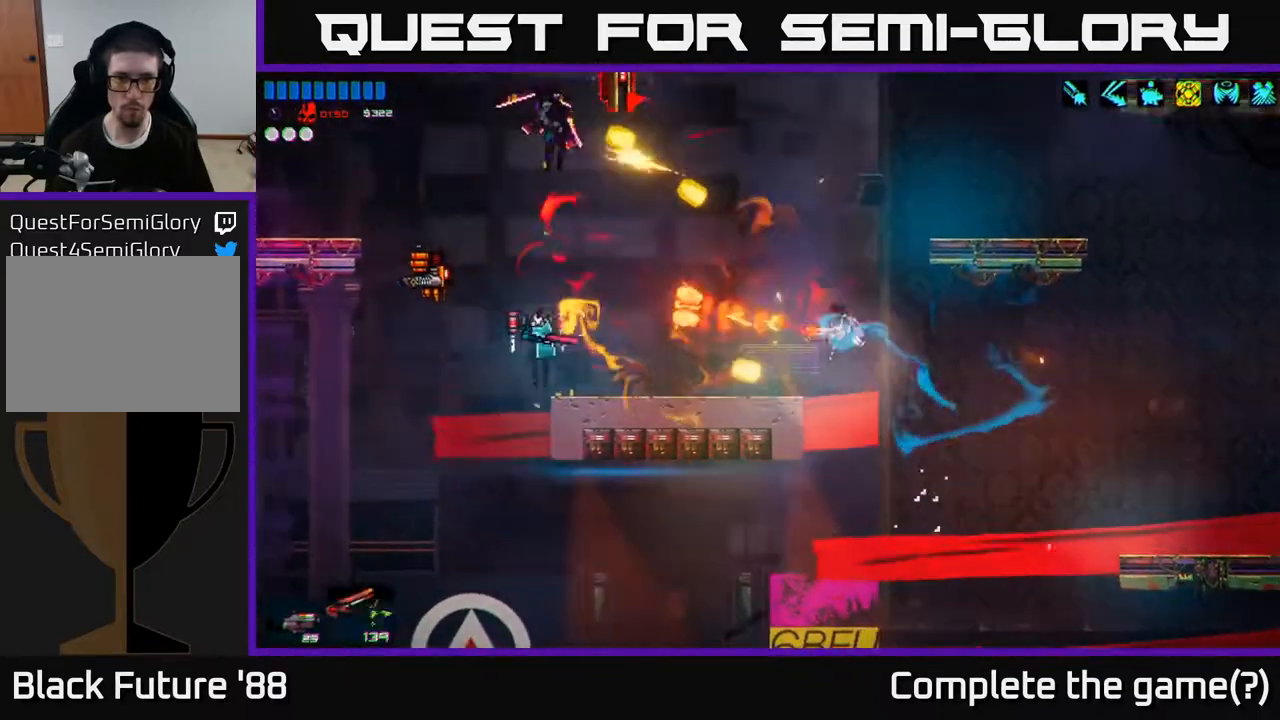
{"buttons": [], "left_stick": "right", "right_stick": "left", "events": [[100, "left_stick", "center"], [167, "left_stick", "right"], [233, "A", "down"], [400, "A", "up"]]}
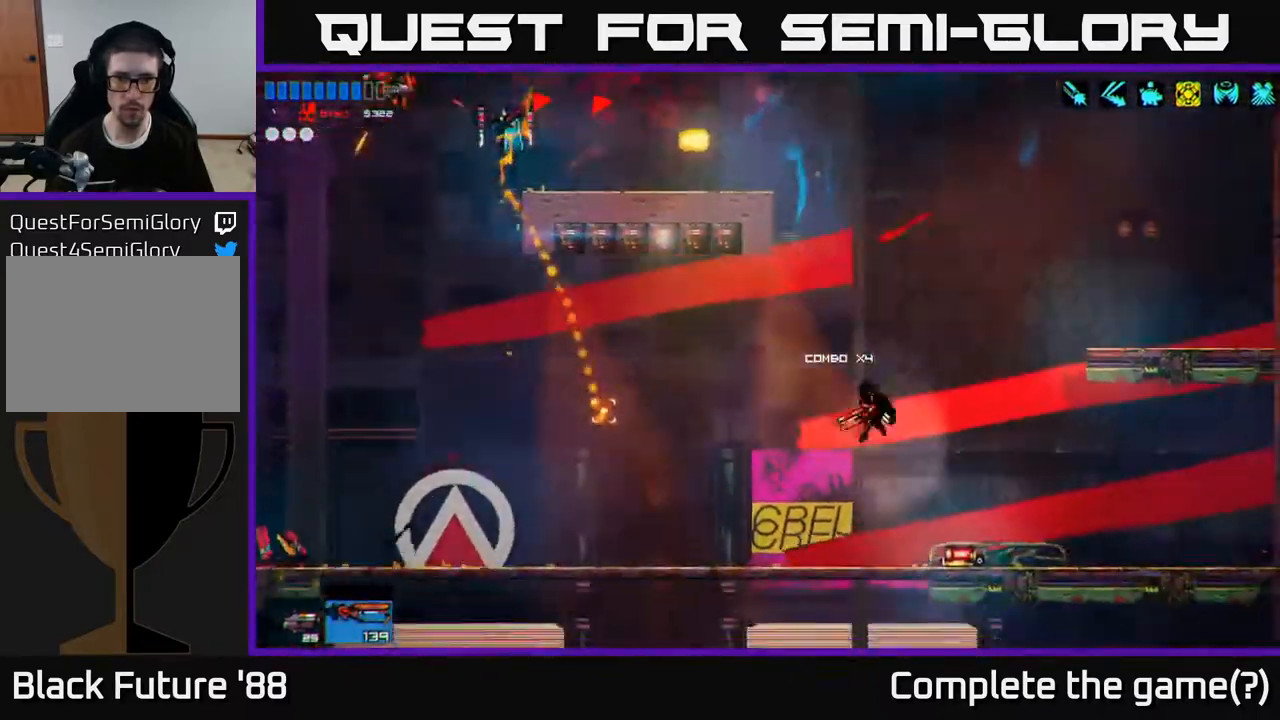
{"buttons": [], "left_stick": "left", "right_stick": "up-left", "events": [[33, "right_stick", "up-left"], [133, "left_stick", "left"]]}
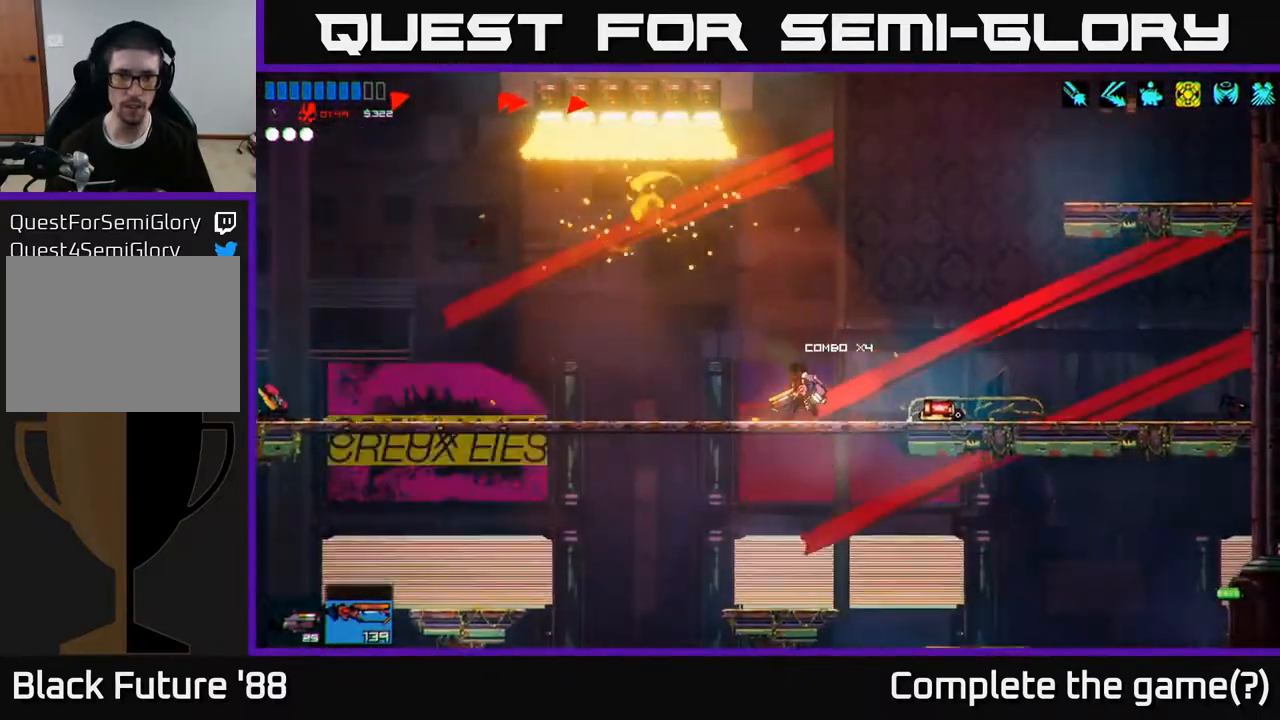
{"buttons": [], "left_stick": "left", "right_stick": "up-left", "events": []}
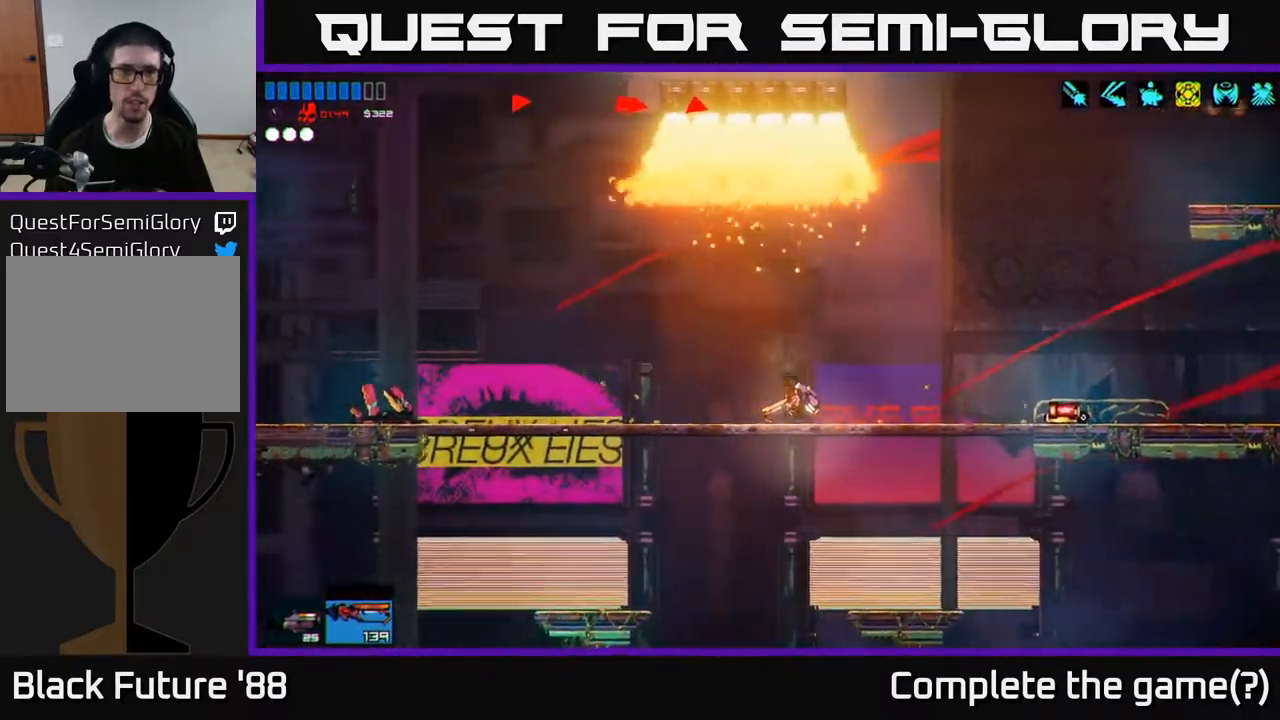
{"buttons": ["A"], "left_stick": "left", "right_stick": "up-left", "events": [[433, "A", "down"]]}
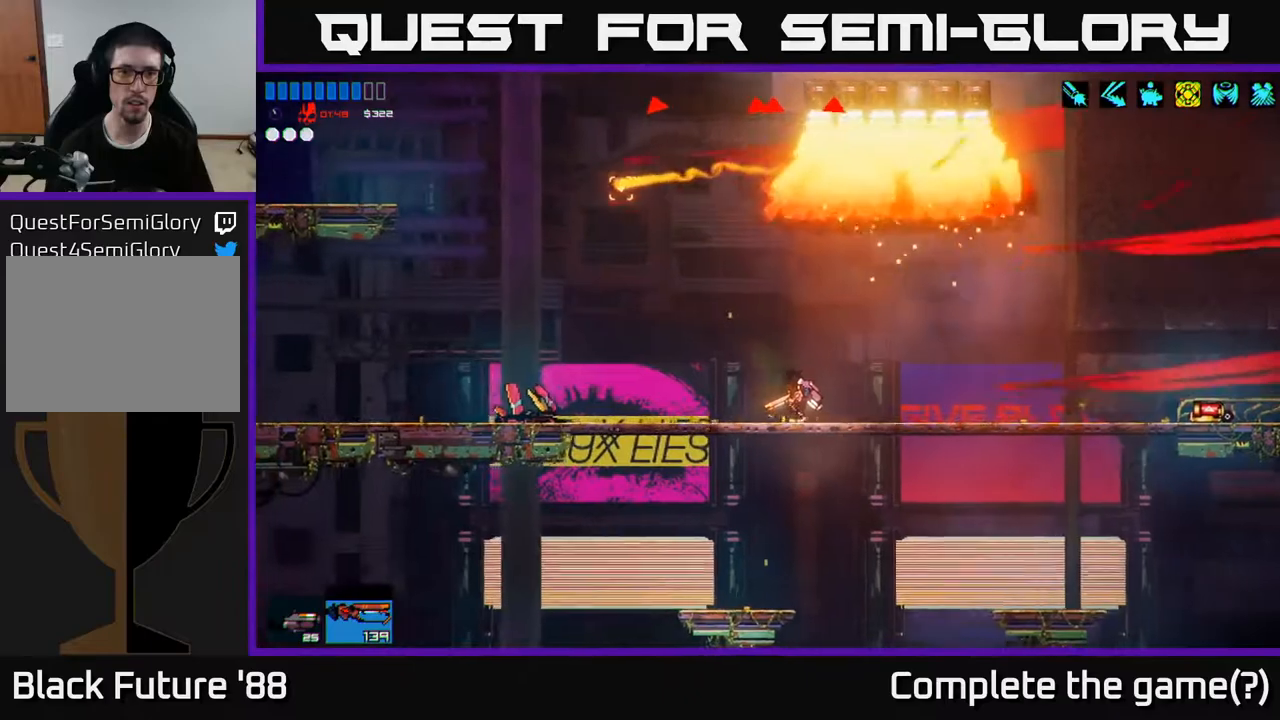
{"buttons": [], "left_stick": "left", "right_stick": "up-right", "events": [[100, "A", "up"], [117, "right_stick", "up"], [167, "A", "down"], [250, "R2", "down"], [367, "A", "up"], [467, "R2", "up"], [483, "right_stick", "up-right"]]}
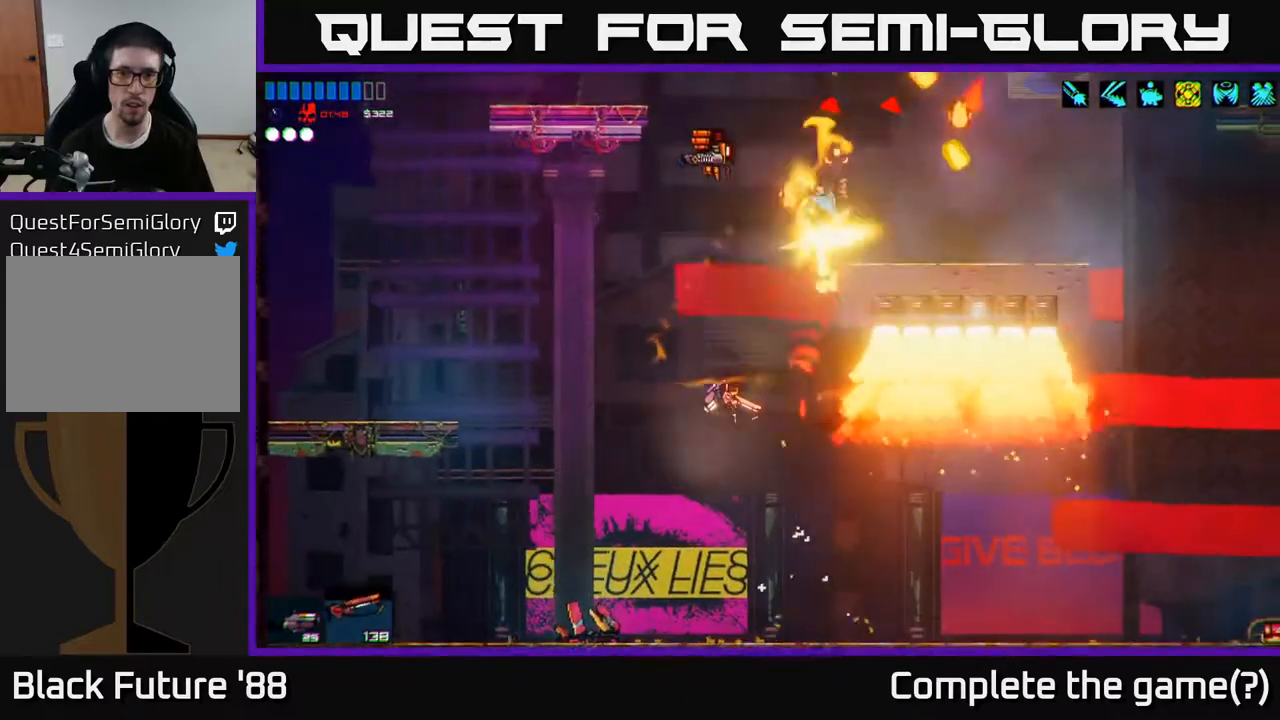
{"buttons": ["R2"], "left_stick": "center", "right_stick": "up-right", "events": [[233, "A", "down"], [400, "R2", "down"], [450, "left_stick", "center"], [483, "A", "up"]]}
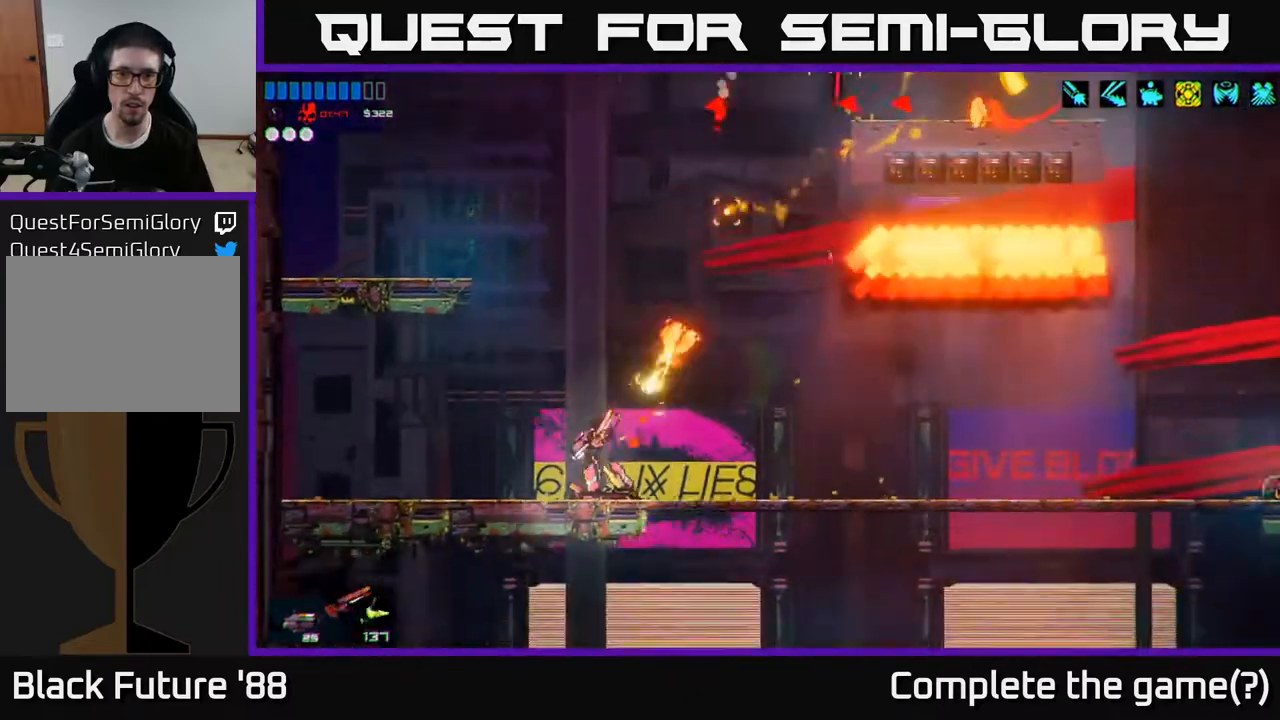
{"buttons": ["A"], "left_stick": "center", "right_stick": "up-right", "events": [[133, "R2", "up"], [417, "A", "down"]]}
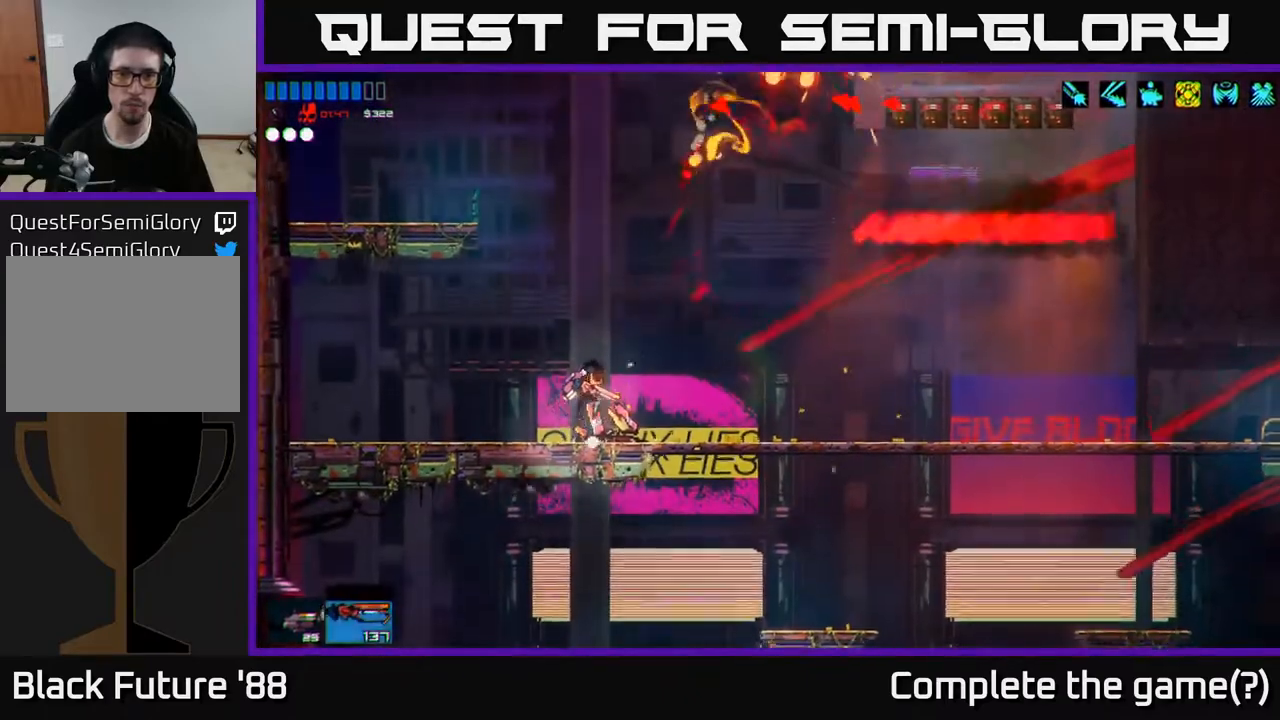
{"buttons": ["A"], "left_stick": "up-left", "right_stick": "up-right", "events": [[17, "R2", "down"], [67, "left_stick", "up-left"], [217, "R2", "up"], [283, "A", "up"], [400, "A", "down"]]}
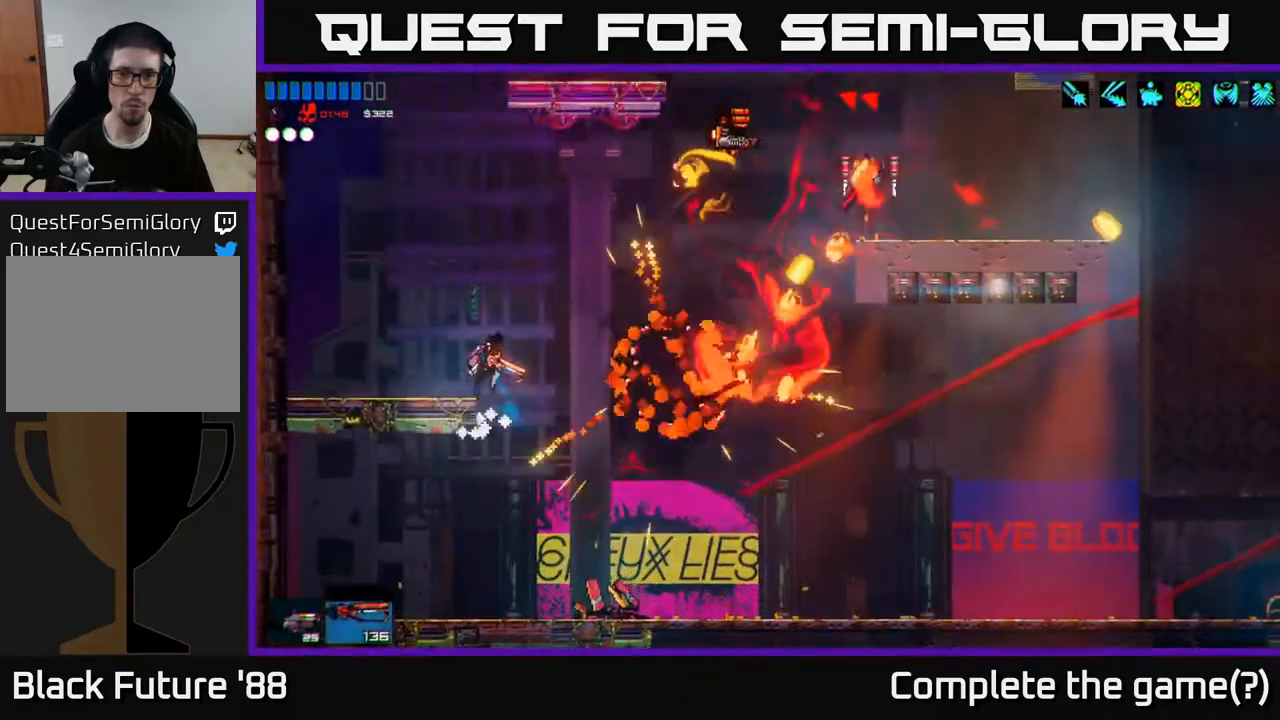
{"buttons": [], "left_stick": "center", "right_stick": "up-right", "events": [[33, "R2", "down"], [67, "A", "up"], [67, "left_stick", "up-right"], [117, "left_stick", "up-left"], [167, "left_stick", "left"], [233, "R2", "up"], [267, "left_stick", "center"]]}
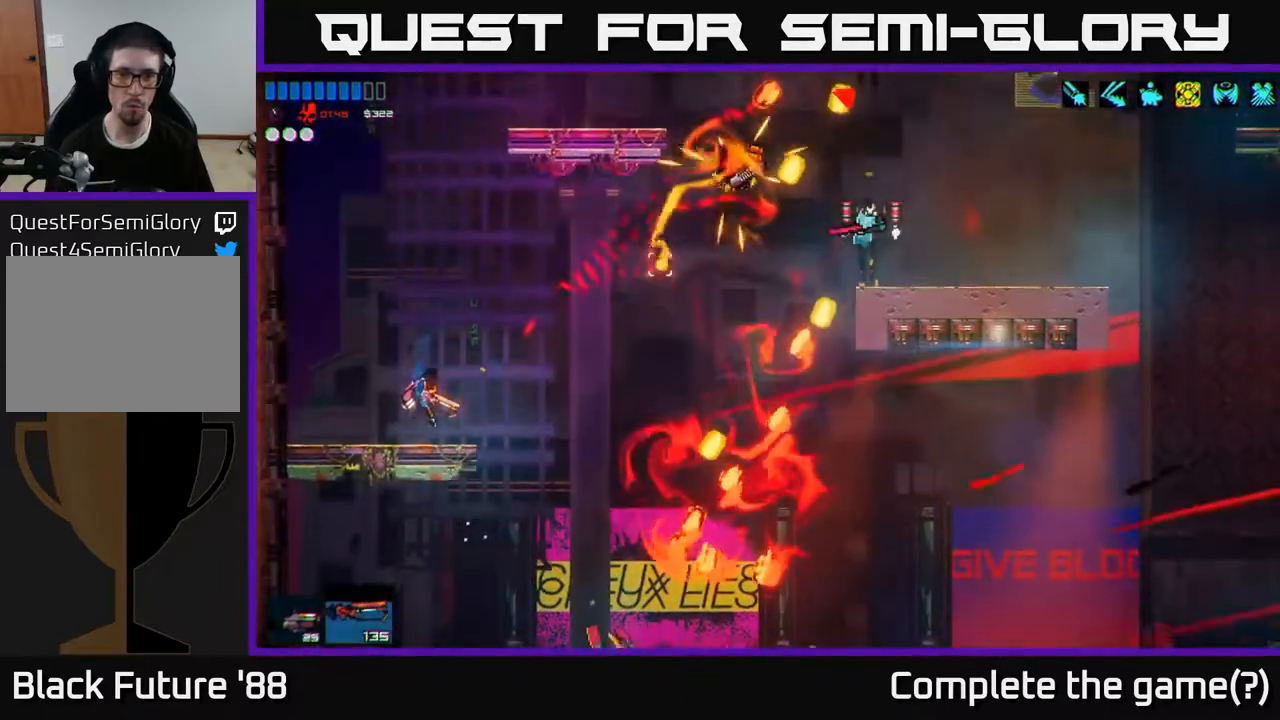
{"buttons": ["R2"], "left_stick": "right", "right_stick": "up-right", "events": [[150, "left_stick", "right"], [250, "A", "down"], [383, "R2", "down"], [450, "A", "up"]]}
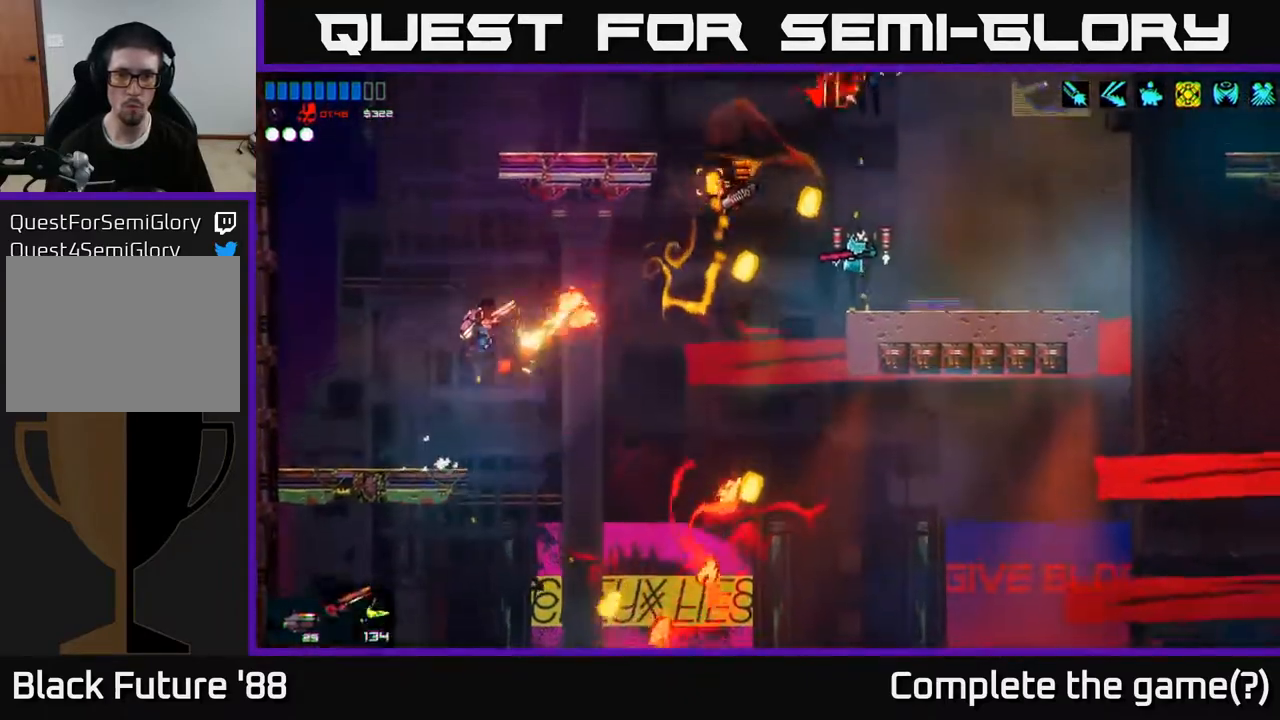
{"buttons": [], "left_stick": "center", "right_stick": "right", "events": [[50, "R2", "up"], [67, "left_stick", "center"], [133, "left_stick", "left"], [167, "right_stick", "right"], [300, "left_stick", "center"]]}
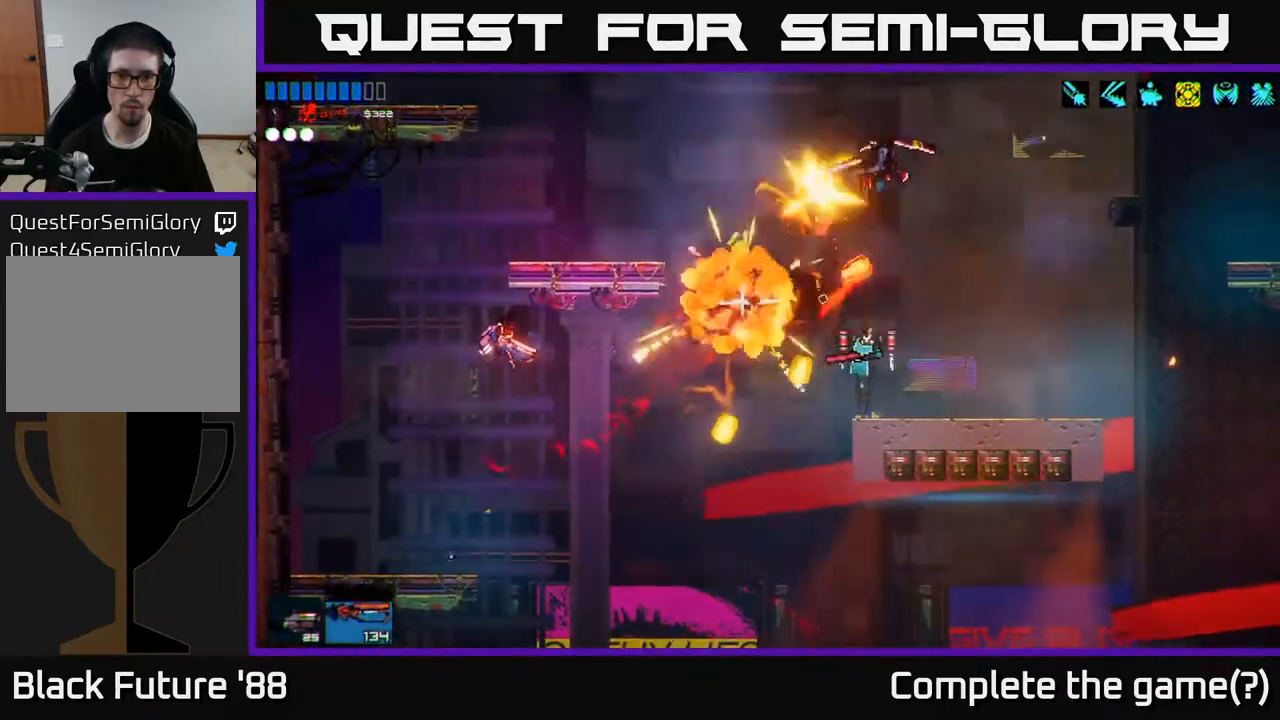
{"buttons": [], "left_stick": "left", "right_stick": "right", "events": [[50, "left_stick", "left"], [133, "R2", "down"], [317, "R2", "up"]]}
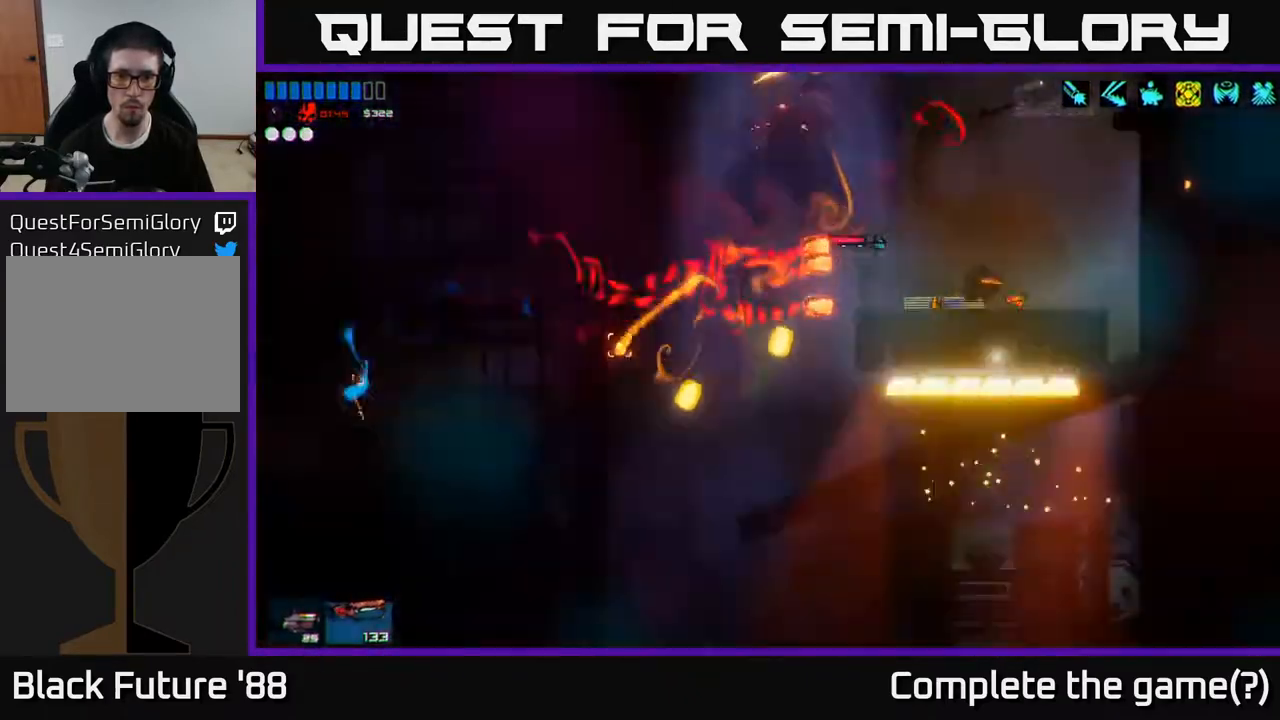
{"buttons": ["A"], "left_stick": "right", "right_stick": "right", "events": [[33, "left_stick", "center"], [100, "left_stick", "right"], [400, "A", "down"]]}
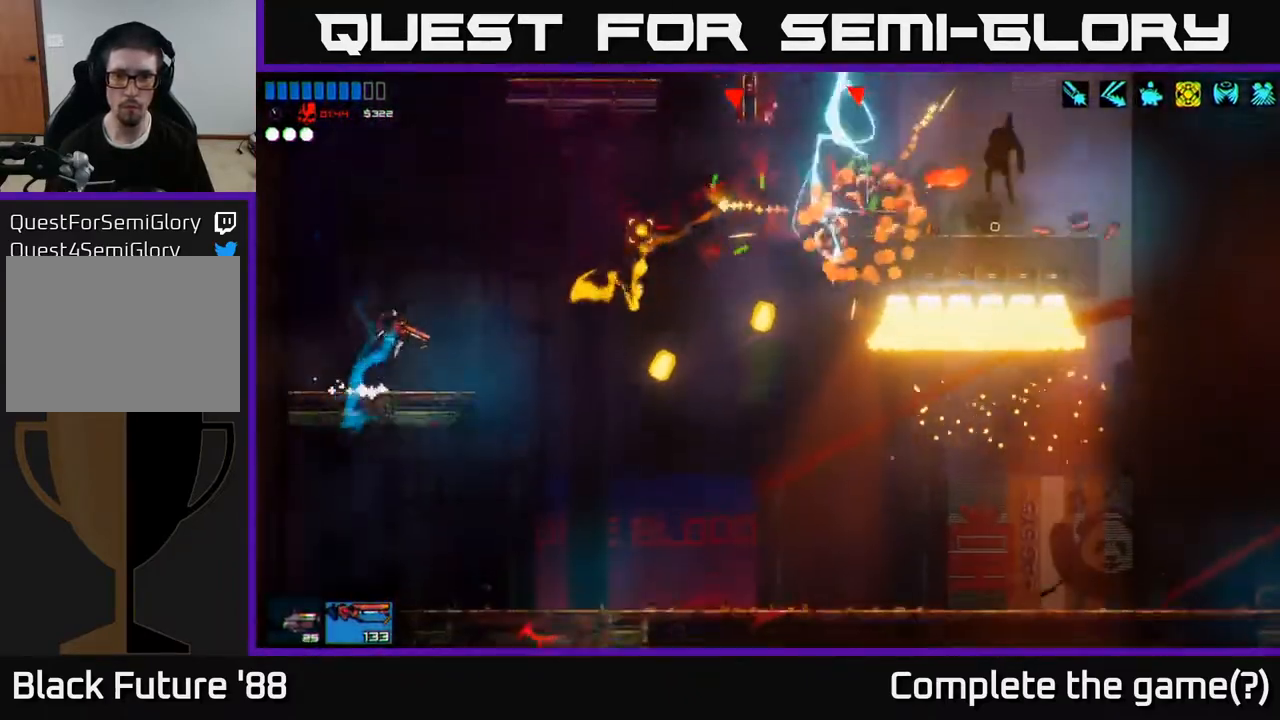
{"buttons": [], "left_stick": "right", "right_stick": "right", "events": [[67, "A", "up"], [67, "R2", "down"], [233, "R2", "up"]]}
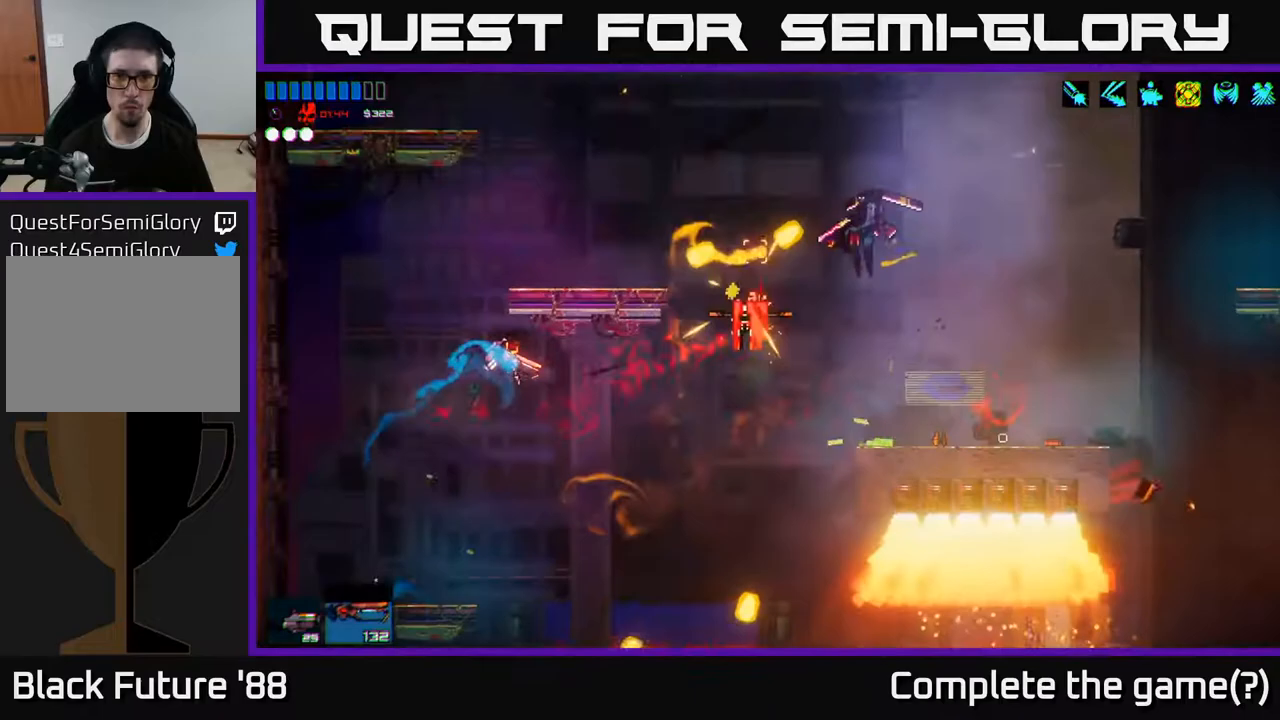
{"buttons": [], "left_stick": "right", "right_stick": "up-right", "events": [[150, "right_stick", "up-right"], [283, "R2", "down"], [300, "A", "down"], [400, "A", "up"], [450, "R2", "up"]]}
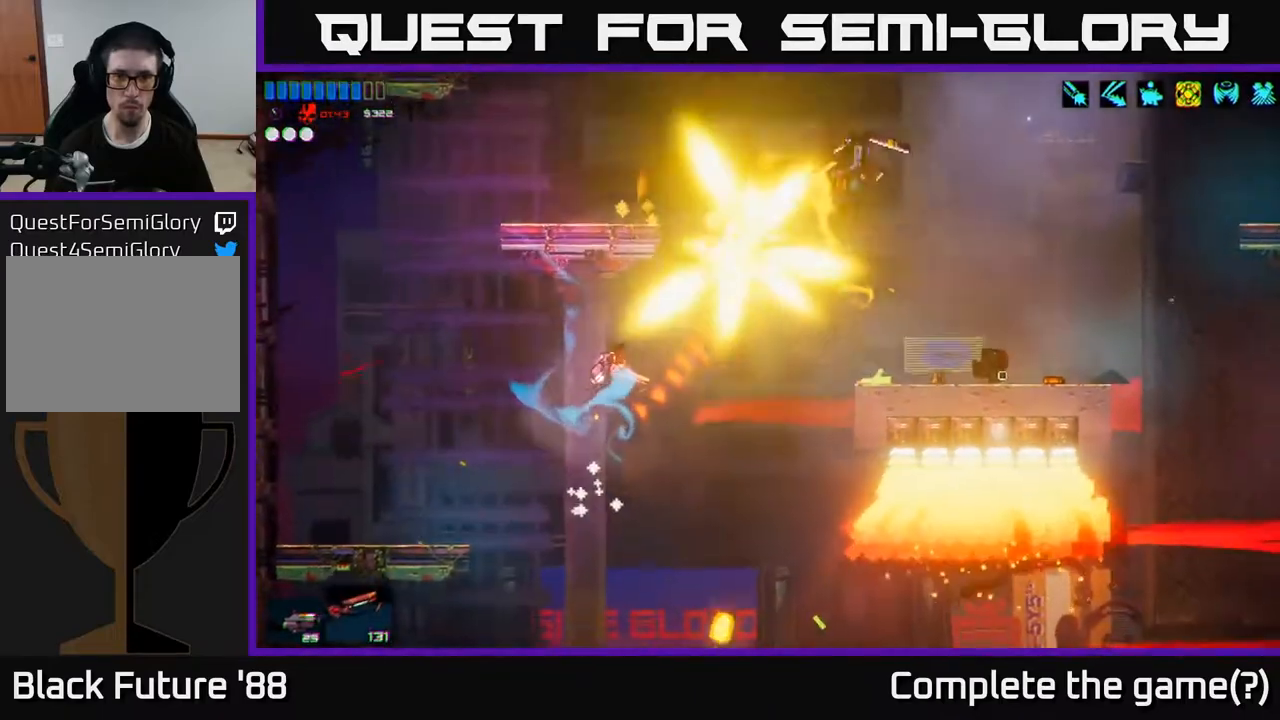
{"buttons": ["R2"], "left_stick": "right", "right_stick": "up-right", "events": [[367, "R2", "down"]]}
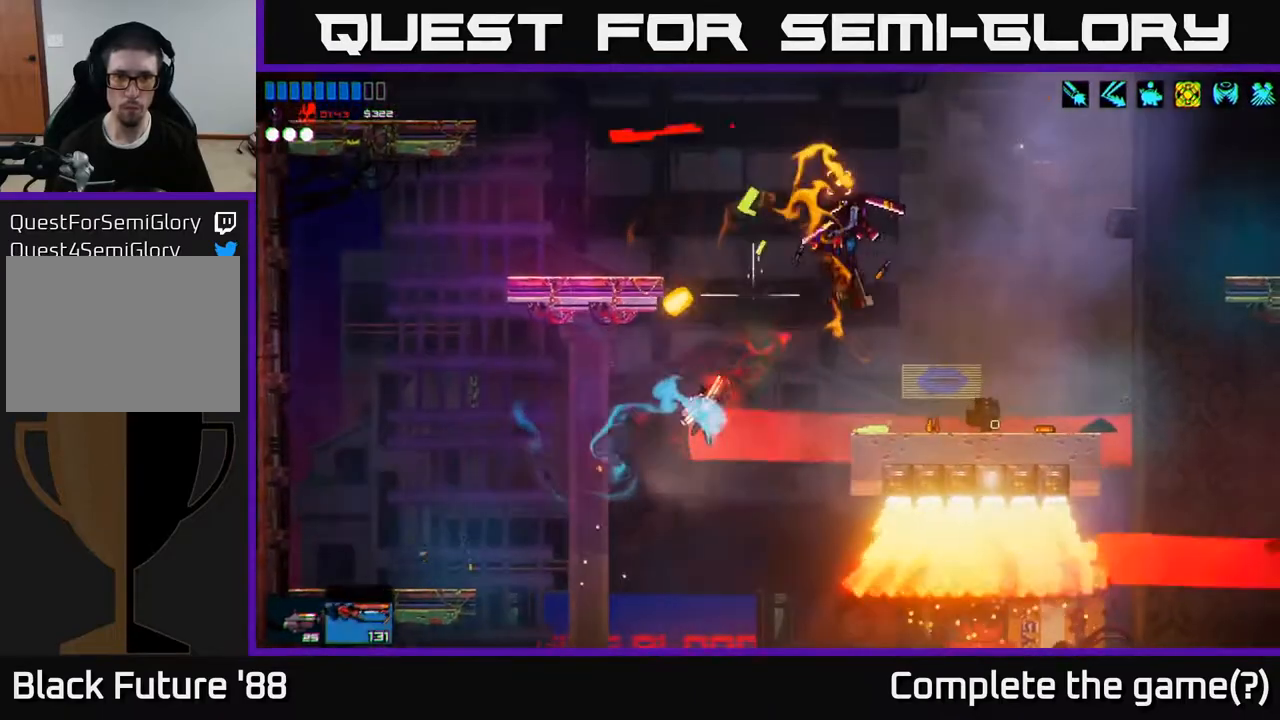
{"buttons": [], "left_stick": "center", "right_stick": "up-right", "events": [[250, "R2", "up"], [250, "left_stick", "left"], [350, "left_stick", "right"], [450, "left_stick", "center"]]}
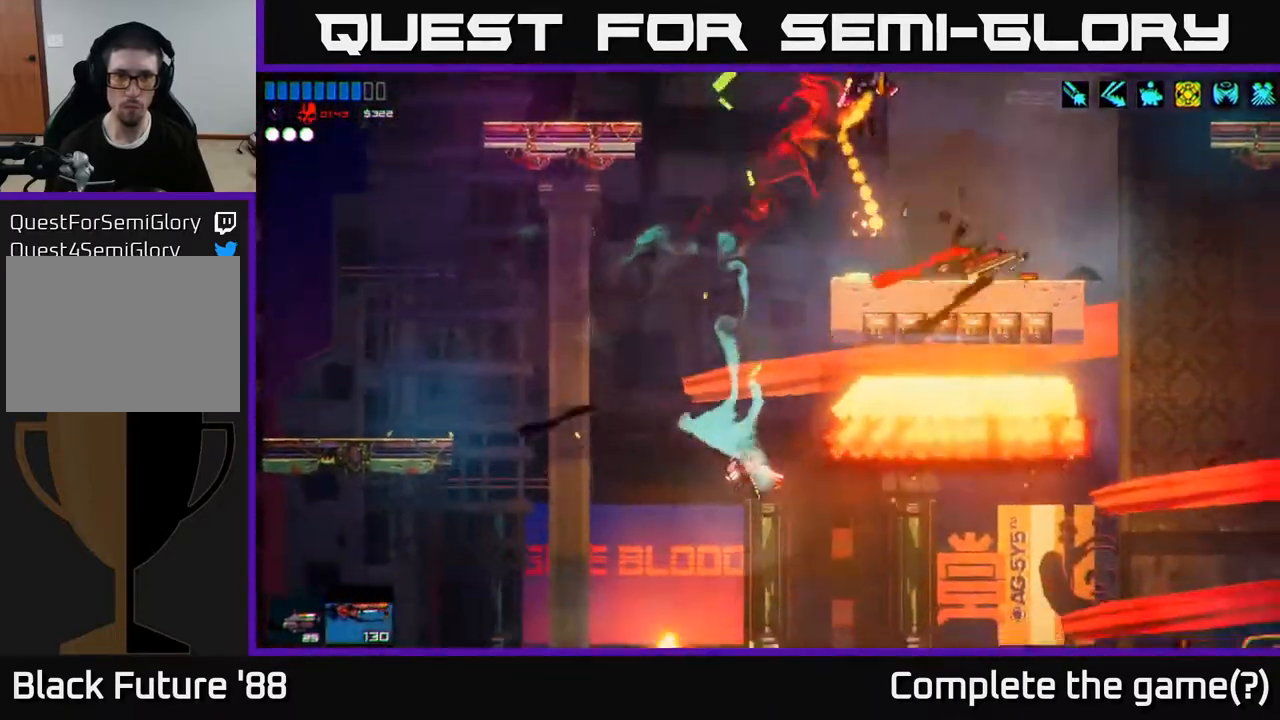
{"buttons": [], "left_stick": "up-left", "right_stick": "up-right", "events": [[233, "A", "down"], [433, "A", "up"], [483, "left_stick", "up-left"]]}
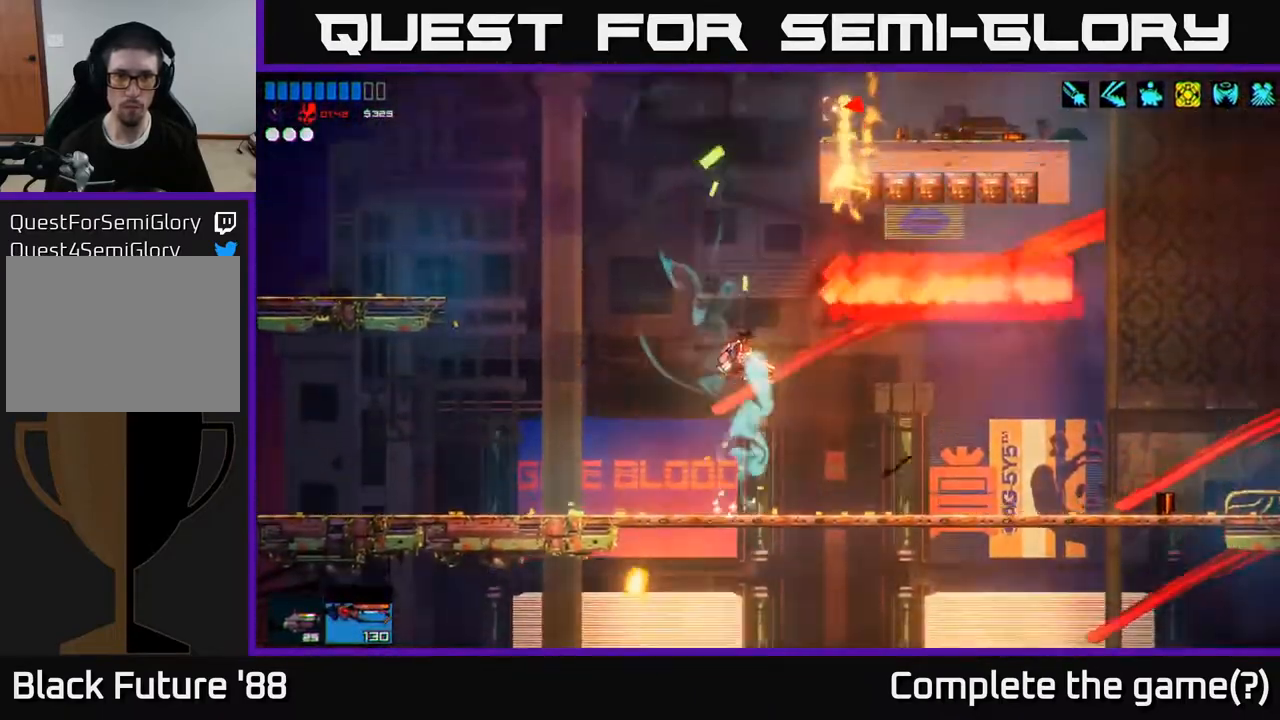
{"buttons": ["R2"], "left_stick": "up-left", "right_stick": "right", "events": [[67, "left_stick", "up"], [200, "A", "down"], [200, "L1", "down"], [283, "A", "up"], [350, "L1", "up"], [367, "R2", "down"], [417, "left_stick", "up-left"], [450, "right_stick", "right"]]}
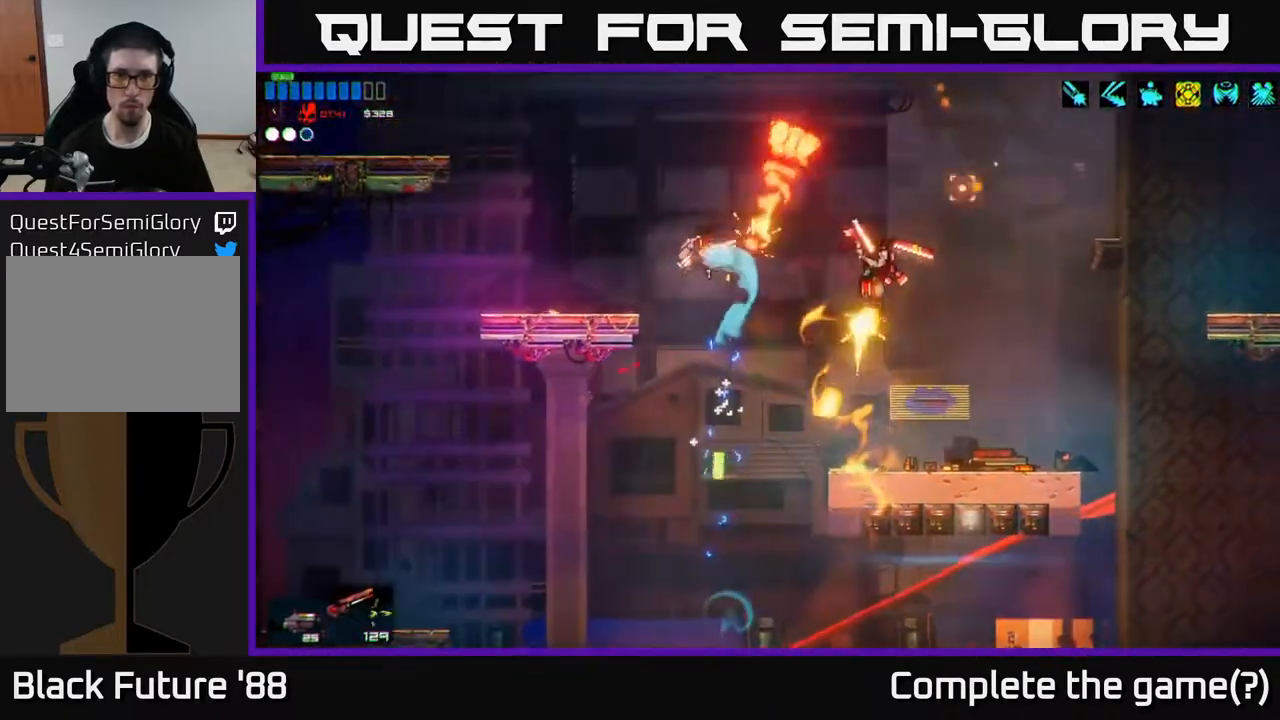
{"buttons": ["R2"], "left_stick": "down-left", "right_stick": "up-right", "events": [[17, "R2", "up"], [100, "left_stick", "up-right"], [250, "left_stick", "left"], [333, "left_stick", "center"], [367, "R2", "down"], [383, "left_stick", "right"], [400, "right_stick", "up-right"], [500, "left_stick", "down-left"]]}